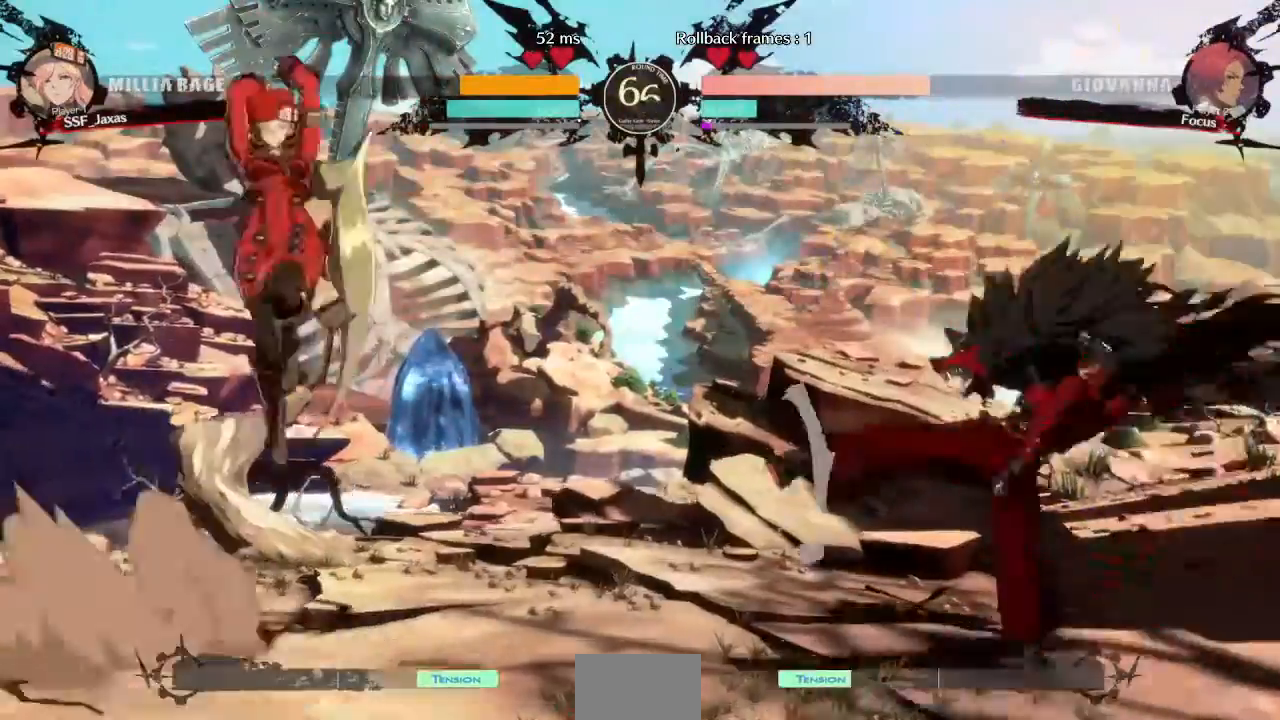
Gameplay with a controller (arcade stick); each line is a JSON object with the inputs held at the frame after it (dt_ms = milliseconds from this image to that frame). "events" lists button and stick changes between this image and that frame as [ms after this image, input, new state], when the widget could be followed in between. Not read: L3 R3 SELECT START other_buttons.
{"dt_ms": 1000, "buttons": []}
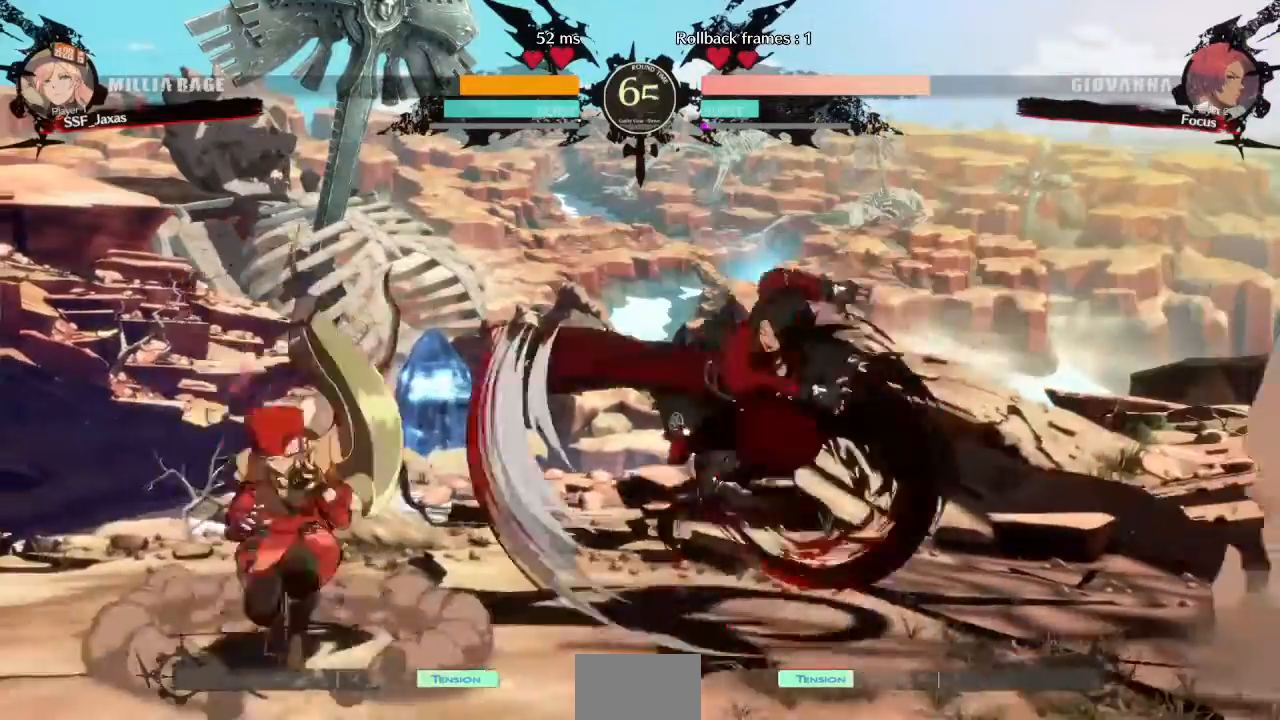
{"dt_ms": 520, "buttons": ["DPAD_LEFT"], "events": [[40, "DPAD_RIGHT", "down"], [80, "CROSS", "down"], [200, "CROSS", "up"], [200, "DPAD_DOWN", "down"], [240, "DPAD_RIGHT", "up"], [320, "DPAD_LEFT", "down"], [360, "DPAD_DOWN", "up"]]}
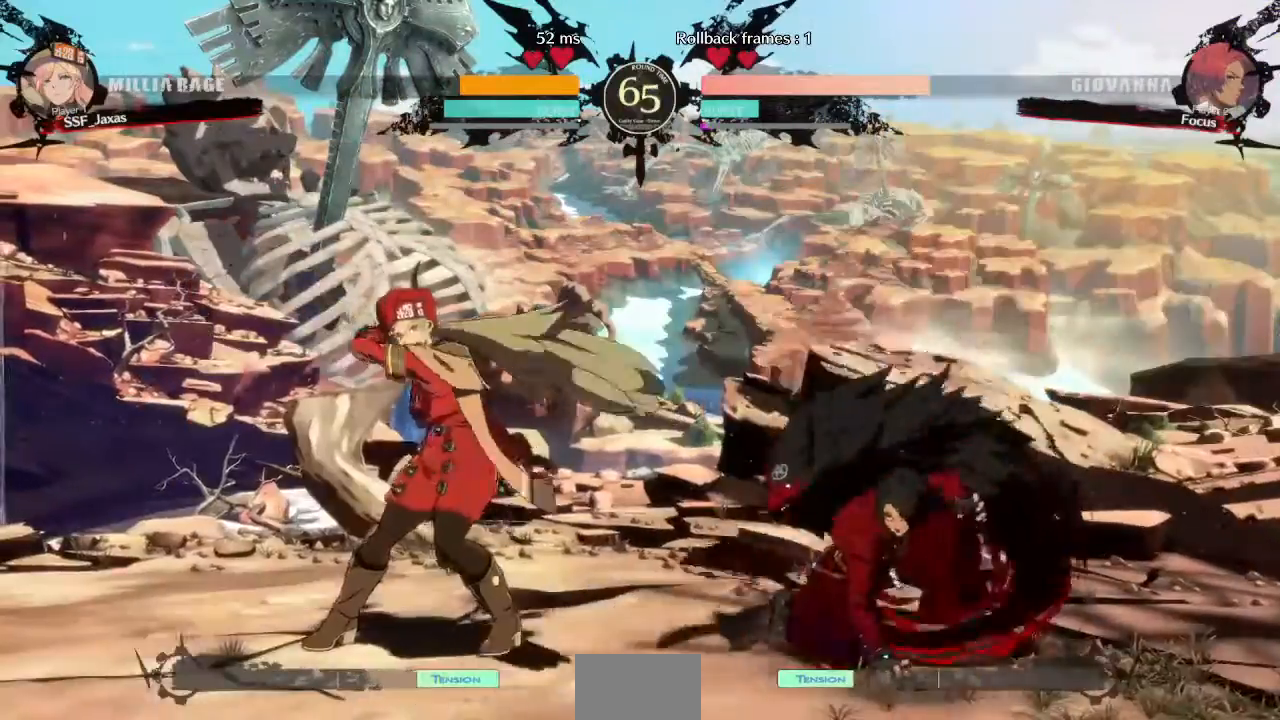
{"dt_ms": 480, "buttons": ["DPAD_LEFT"], "events": [[40, "DPAD_DOWN", "down"], [240, "TRIANGLE", "down"], [440, "TRIANGLE", "up"], [480, "DPAD_DOWN", "up"]]}
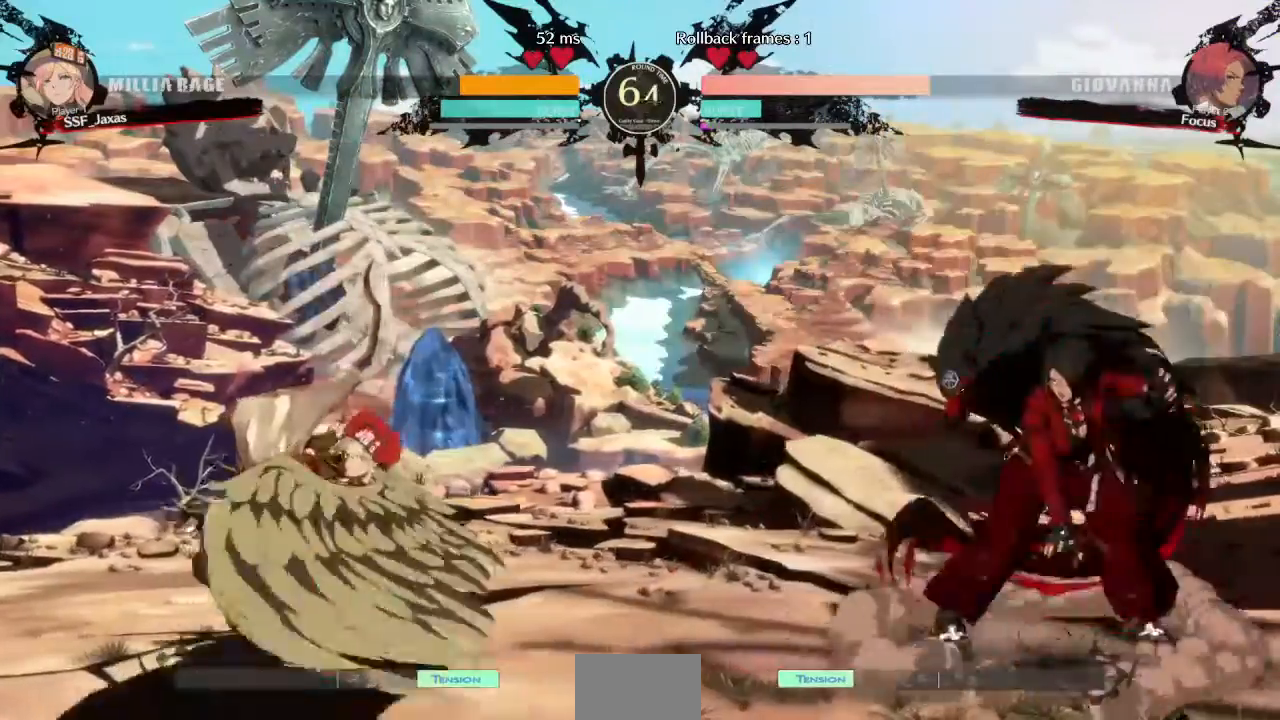
{"dt_ms": 520, "buttons": ["DPAD_RIGHT"], "events": [[80, "DPAD_LEFT", "up"], [280, "DPAD_LEFT", "down"], [480, "DPAD_LEFT", "up"], [520, "DPAD_RIGHT", "down"]]}
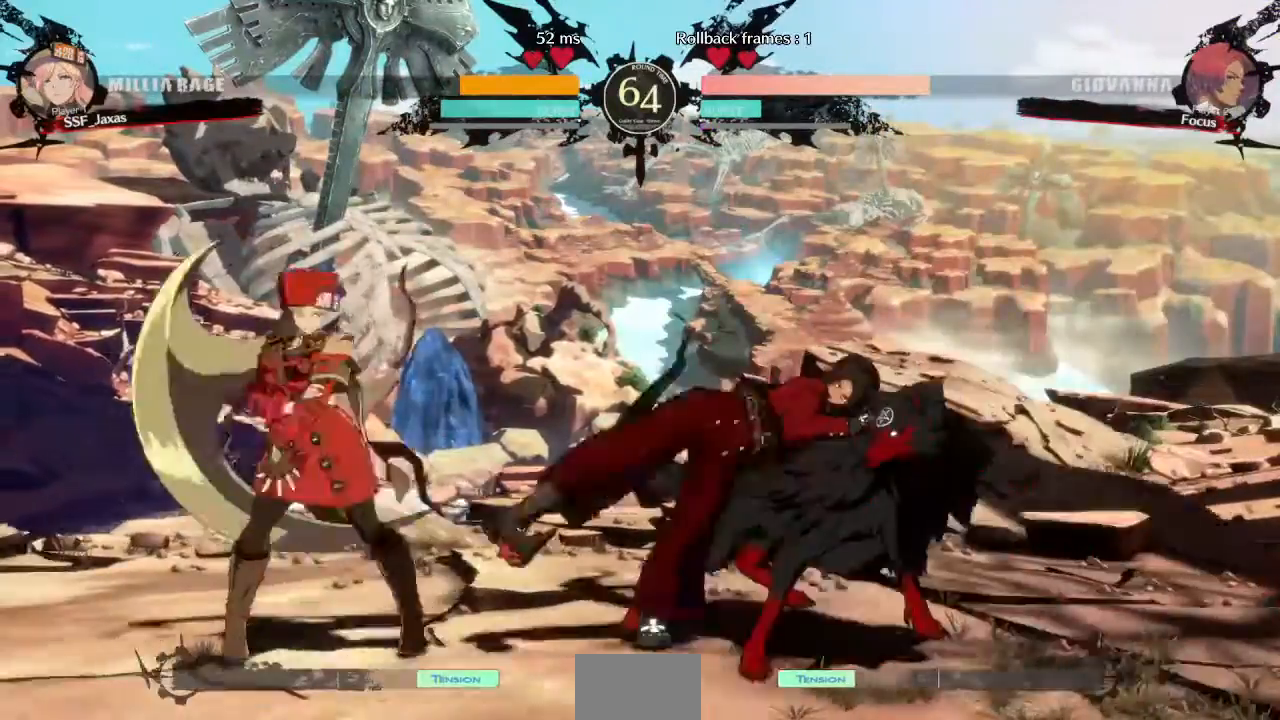
{"dt_ms": 480, "buttons": ["DPAD_LEFT"], "events": [[40, "DPAD_RIGHT", "up"], [80, "DPAD_RIGHT", "down"], [160, "DPAD_DOWN", "down"], [200, "SQUARE", "down"], [240, "DPAD_RIGHT", "up"], [280, "SQUARE", "up"], [360, "DPAD_LEFT", "down"], [440, "DPAD_DOWN", "up"]]}
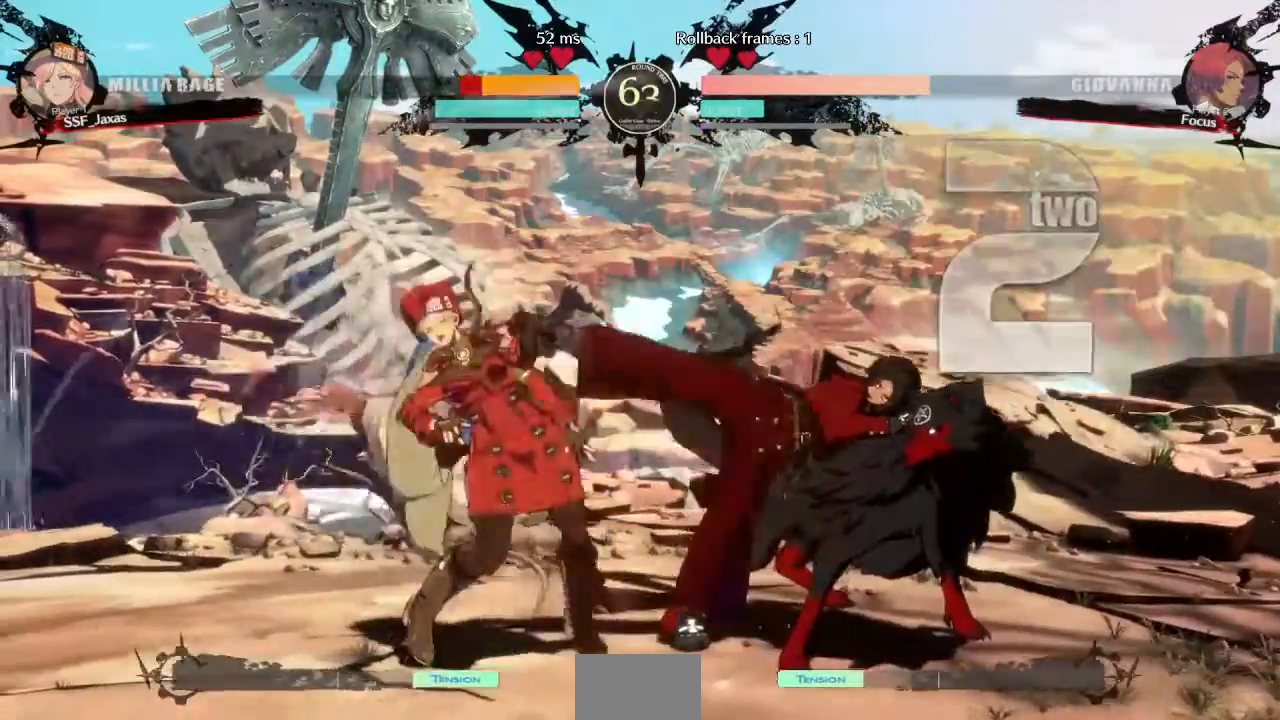
{"dt_ms": 520, "buttons": ["DPAD_LEFT"], "events": [[360, "DPAD_UP", "down"], [440, "DPAD_UP", "up"]]}
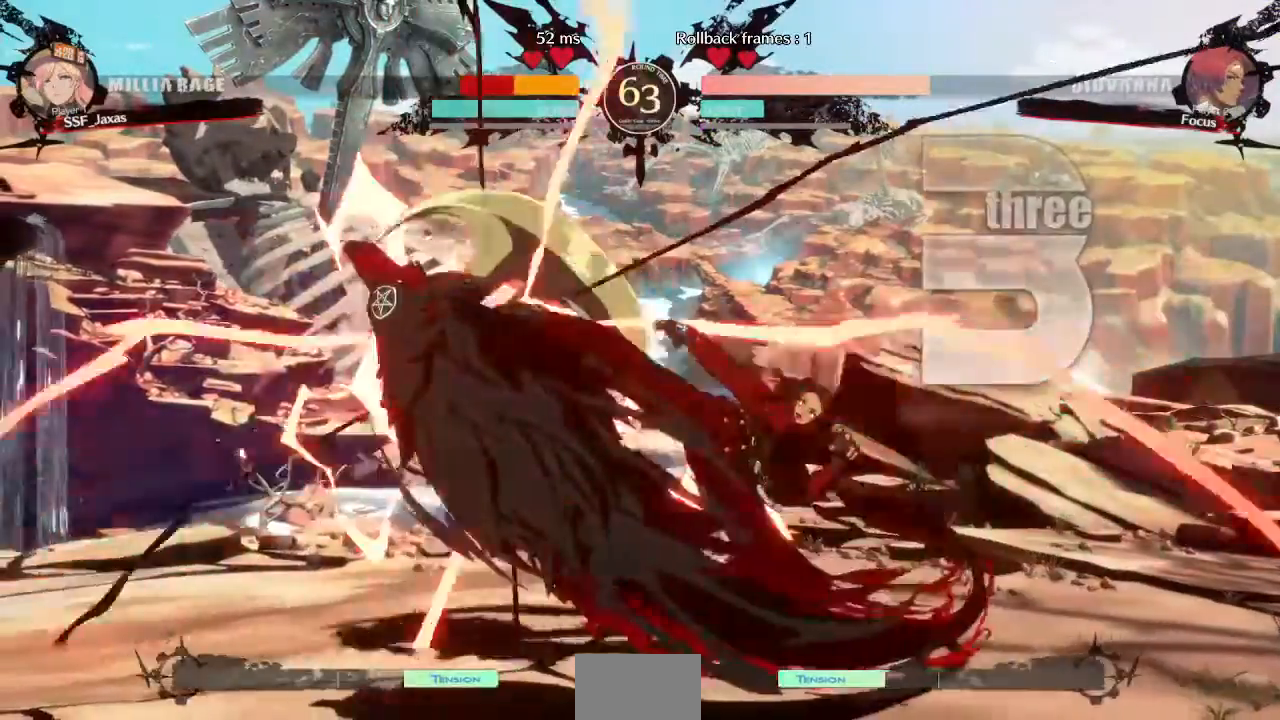
{"dt_ms": 480, "buttons": ["DPAD_DOWN", "DPAD_LEFT"], "events": [[40, "DPAD_DOWN", "down"], [120, "SQUARE", "down"], [120, "TRIANGLE", "down"], [360, "SQUARE", "up"], [360, "TRIANGLE", "up"]]}
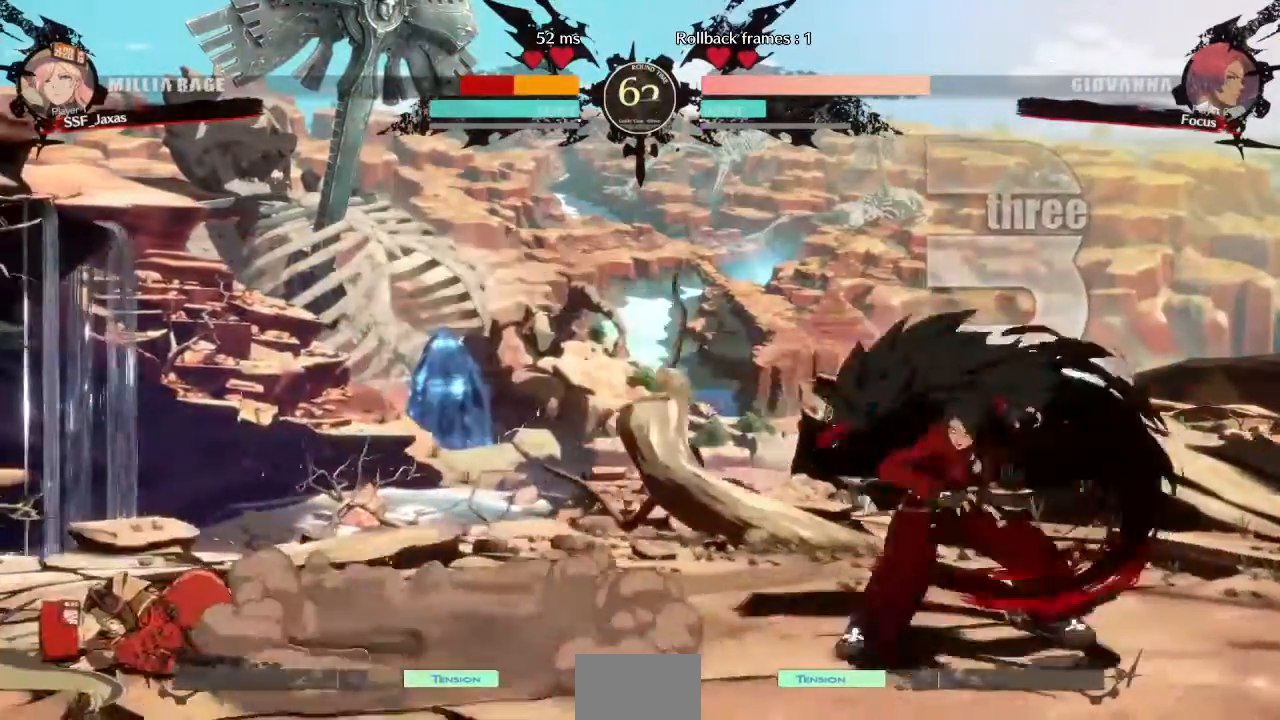
{"dt_ms": 520, "buttons": ["DPAD_DOWN", "DPAD_LEFT"], "events": []}
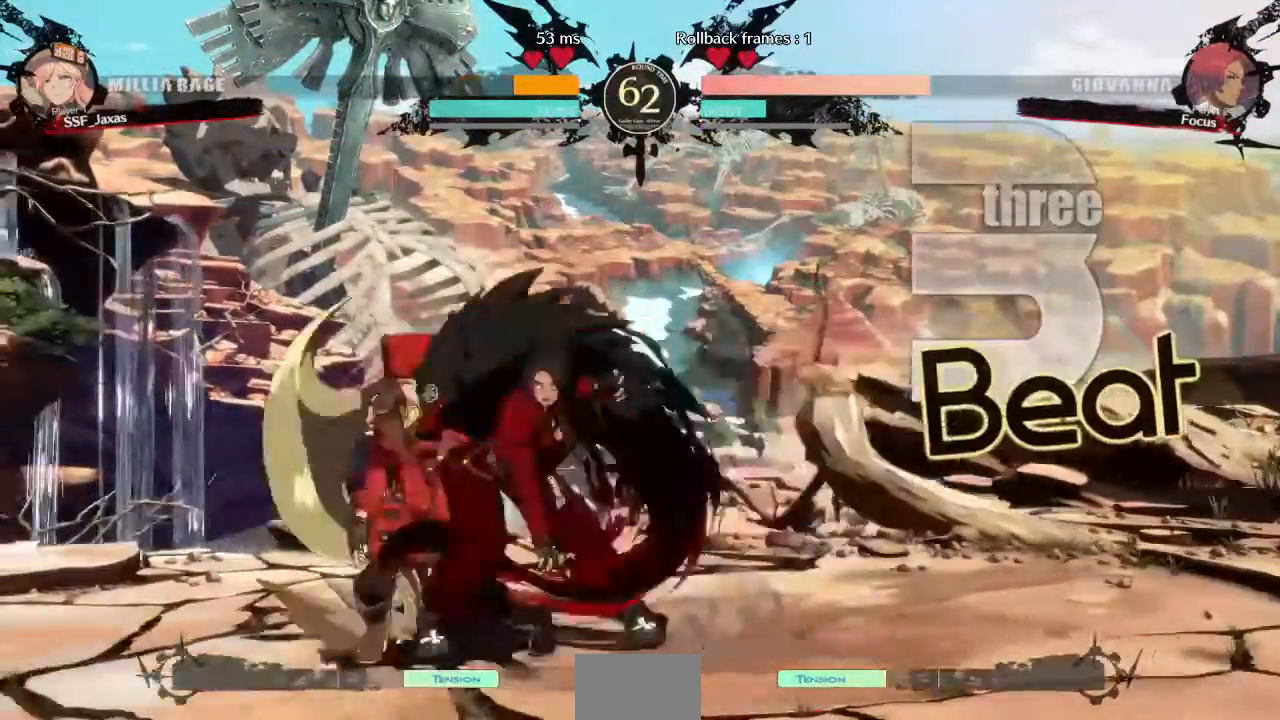
{"dt_ms": 480, "buttons": ["DPAD_LEFT"], "events": [[240, "DPAD_UP", "down"], [280, "DPAD_UP", "up"], [440, "DPAD_DOWN", "up"]]}
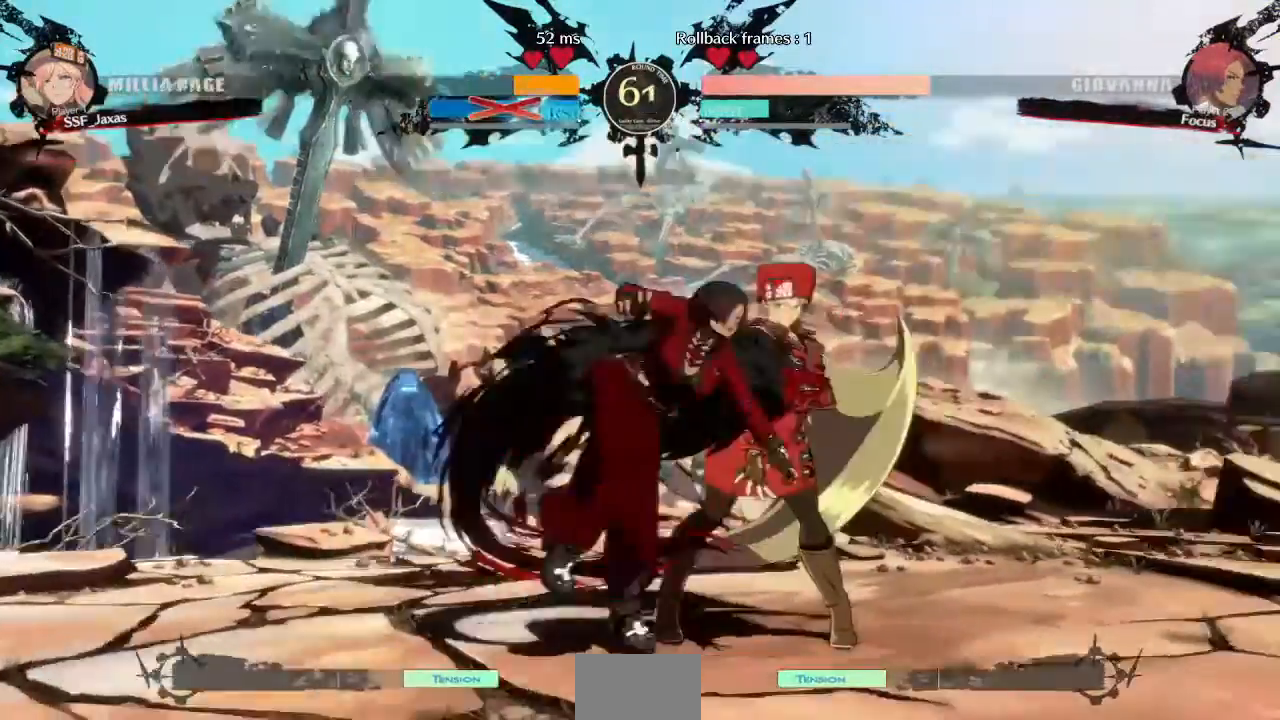
{"dt_ms": 520, "buttons": ["SQUARE", "TRIANGLE", "DPAD_DOWN", "DPAD_RIGHT"], "events": [[160, "DPAD_DOWN", "down"], [280, "DPAD_LEFT", "up"], [320, "DPAD_RIGHT", "down"], [320, "SQUARE", "down"], [320, "TRIANGLE", "down"]]}
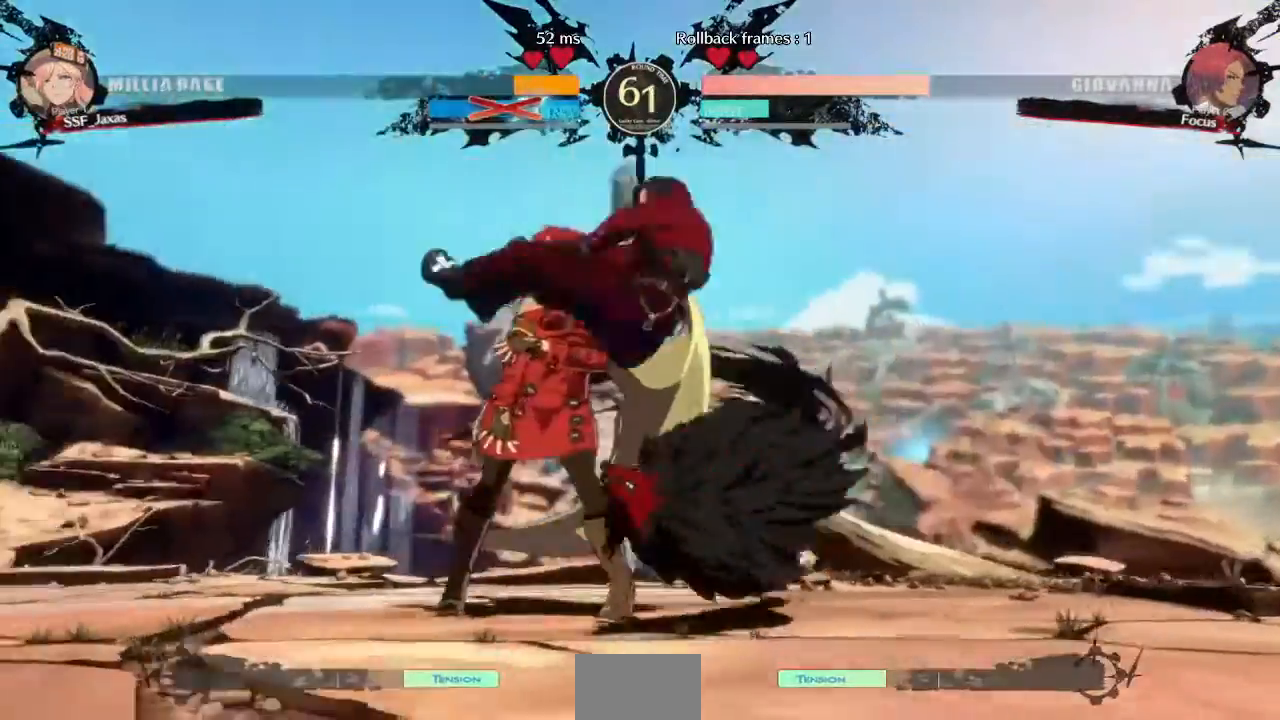
{"dt_ms": 480, "buttons": ["DPAD_DOWN", "DPAD_RIGHT"], "events": [[160, "SQUARE", "up"], [160, "TRIANGLE", "up"], [240, "CROSS", "down"], [240, "R1", "down"], [280, "SQUARE", "down"], [280, "TRIANGLE", "down"], [360, "TRIANGLE", "up"], [400, "SQUARE", "up"], [440, "CROSS", "up"], [440, "R1", "up"]]}
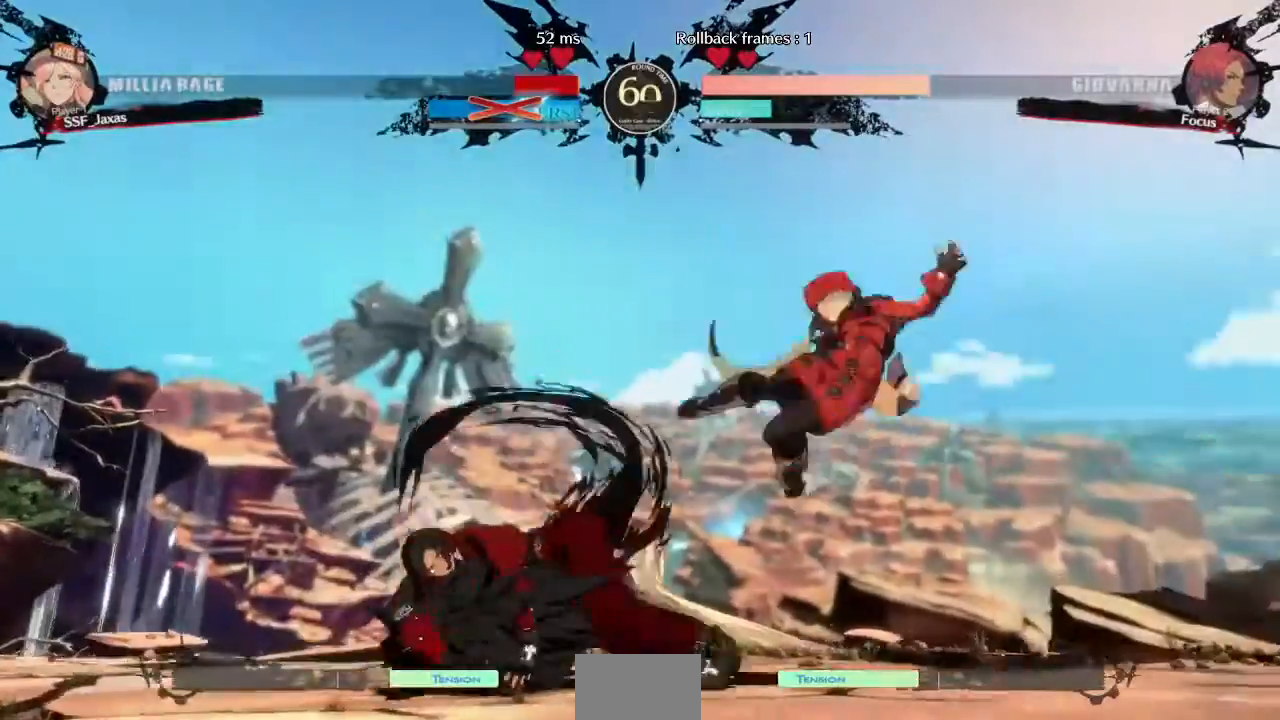
{"dt_ms": 520, "buttons": ["DPAD_DOWN", "DPAD_RIGHT"], "events": [[120, "R1", "down"], [120, "SQUARE", "down"], [120, "TRIANGLE", "down"], [160, "CROSS", "down"], [240, "R1", "up"], [240, "SQUARE", "up"], [240, "TRIANGLE", "up"], [280, "CROSS", "up"]]}
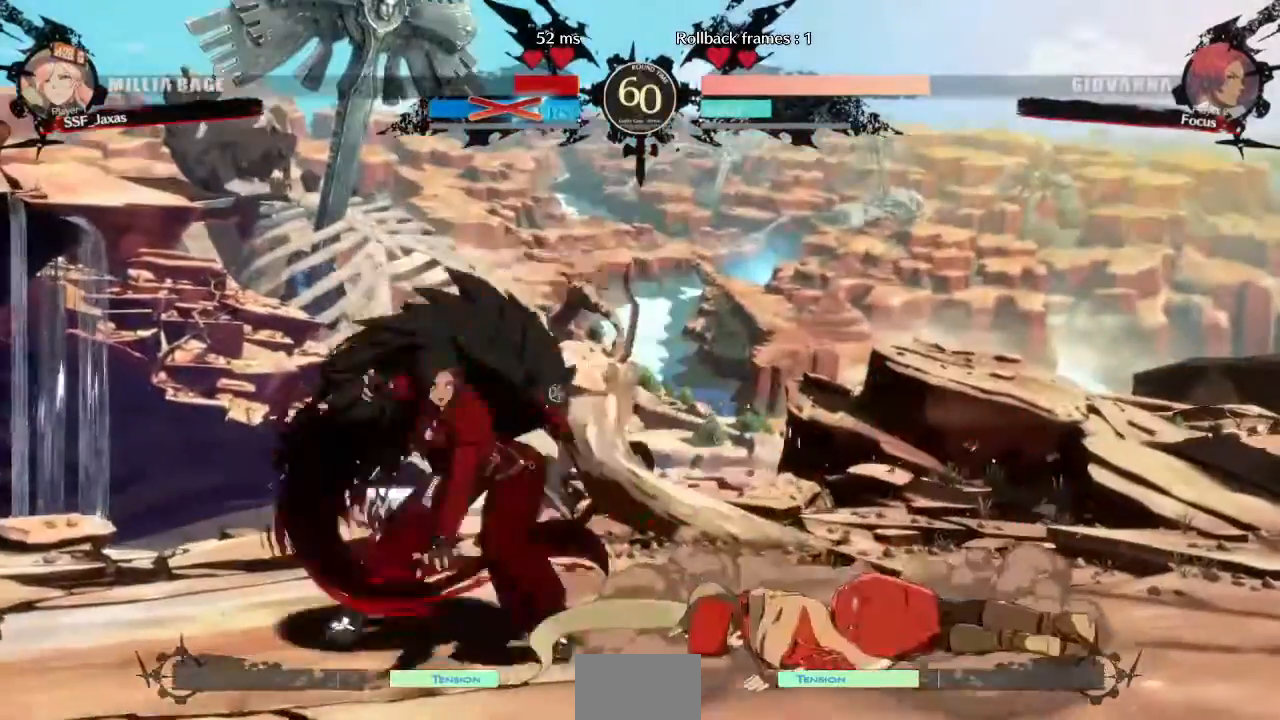
{"dt_ms": 480, "buttons": ["SQUARE", "TRIANGLE", "DPAD_DOWN", "DPAD_RIGHT"], "events": [[440, "SQUARE", "down"], [440, "TRIANGLE", "down"]]}
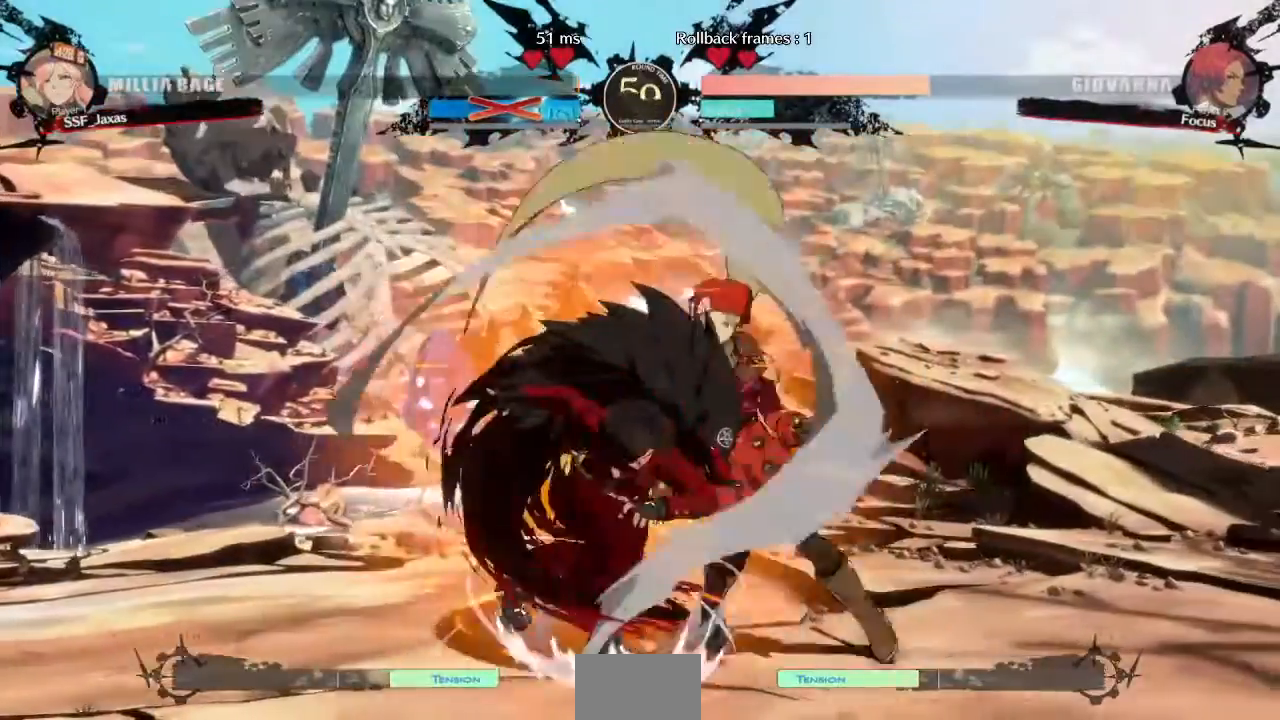
{"dt_ms": 520, "buttons": ["DPAD_RIGHT"], "events": [[240, "DPAD_DOWN", "up"], [240, "DPAD_UP", "down"], [240, "SQUARE", "up"], [240, "TRIANGLE", "up"], [320, "DPAD_UP", "up"]]}
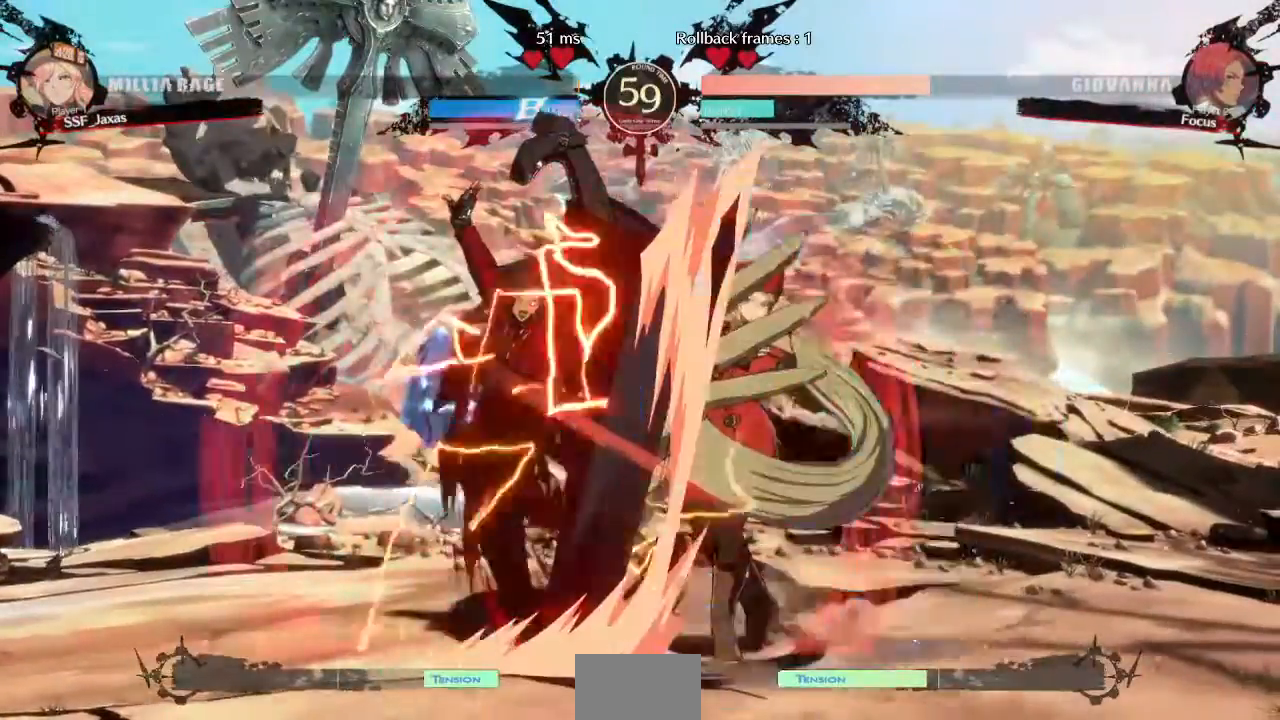
{"dt_ms": 480, "buttons": ["DPAD_UP", "DPAD_RIGHT"], "events": [[440, "DPAD_UP", "down"]]}
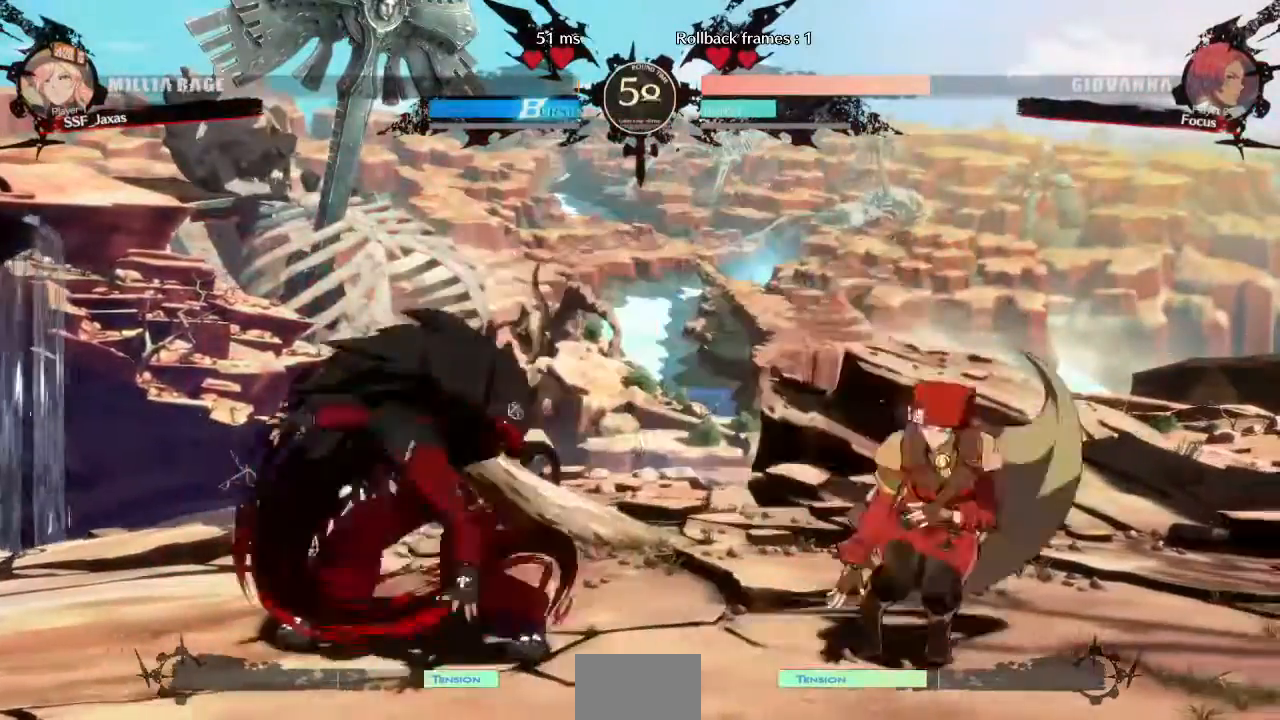
{"dt_ms": 520, "buttons": [], "events": [[40, "L1", "down"], [80, "DPAD_UP", "up"], [120, "L1", "up"], [360, "DPAD_RIGHT", "up"]]}
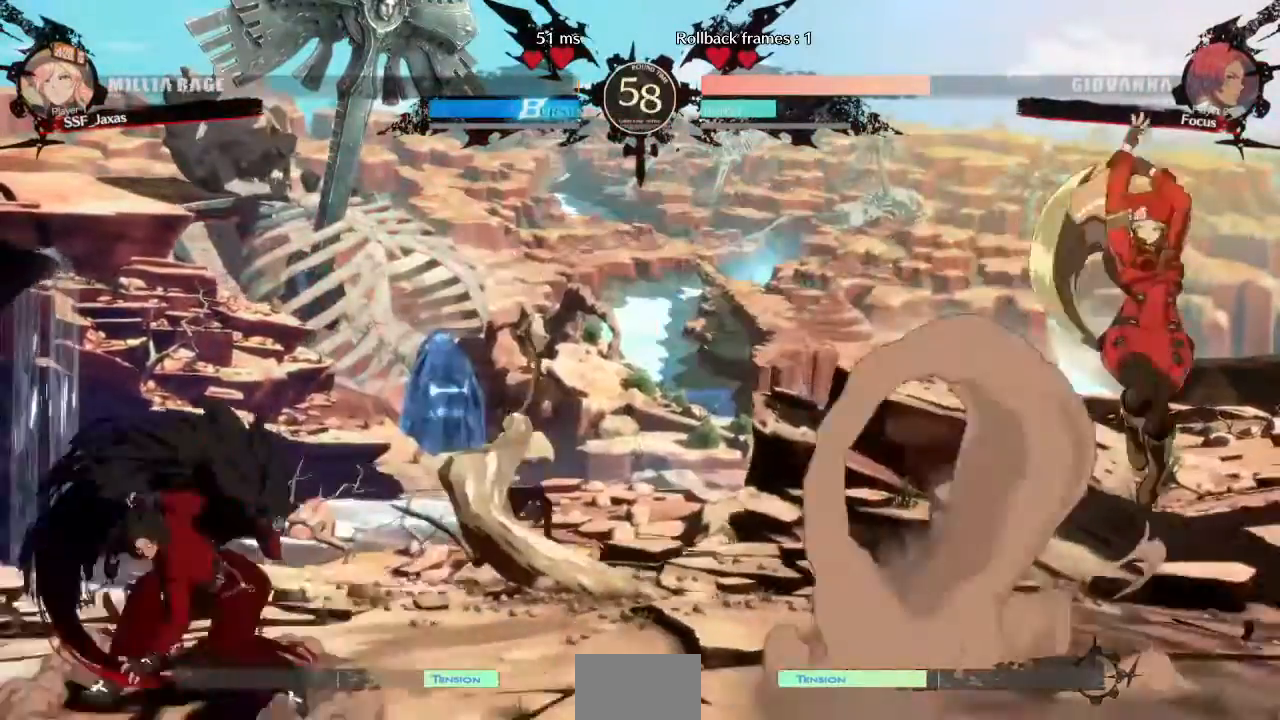
{"dt_ms": 480, "buttons": [], "events": [[40, "DPAD_RIGHT", "down"], [120, "DPAD_RIGHT", "up"], [160, "DPAD_RIGHT", "down"], [360, "DPAD_RIGHT", "up"]]}
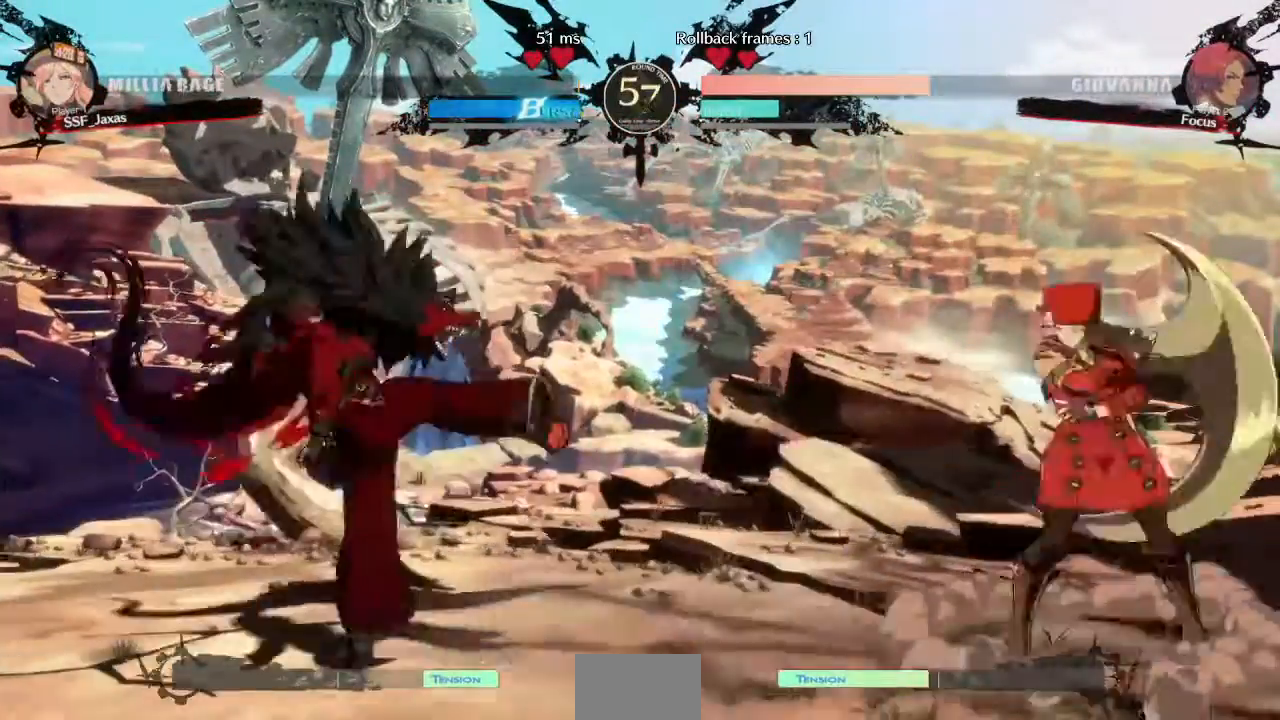
{"dt_ms": 1000, "buttons": []}
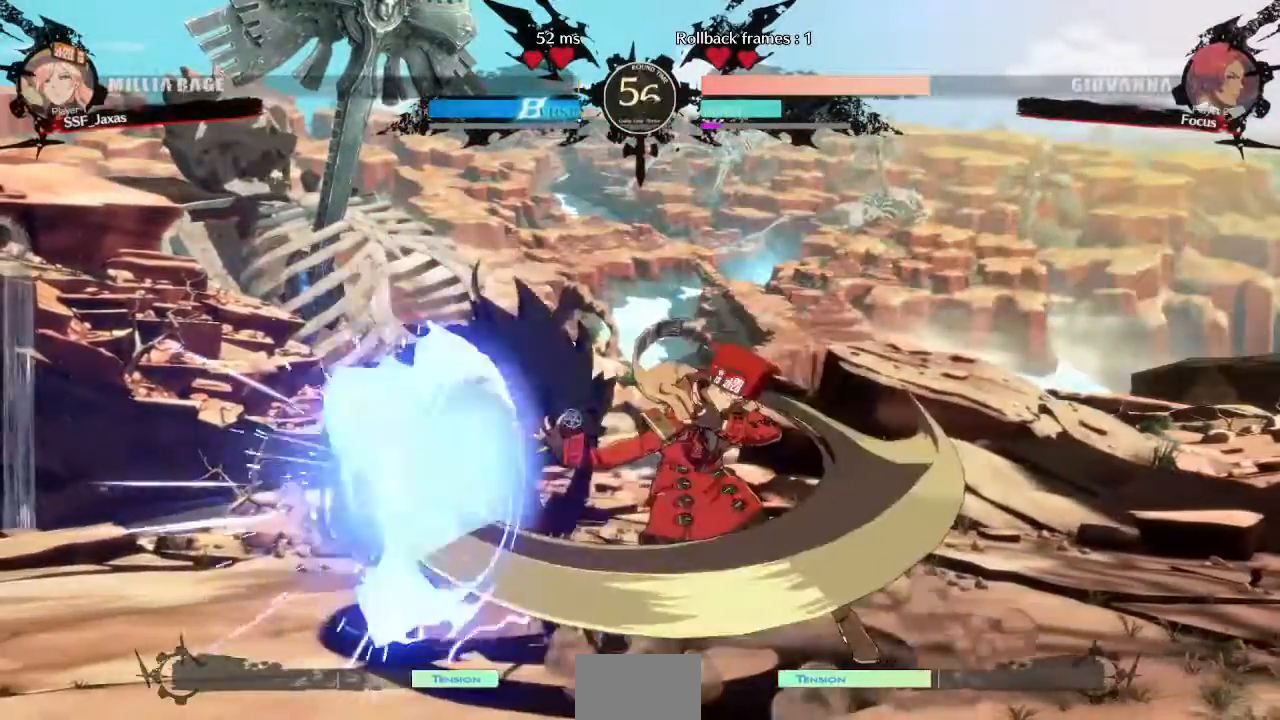
{"dt_ms": 520, "buttons": ["DPAD_RIGHT"]}
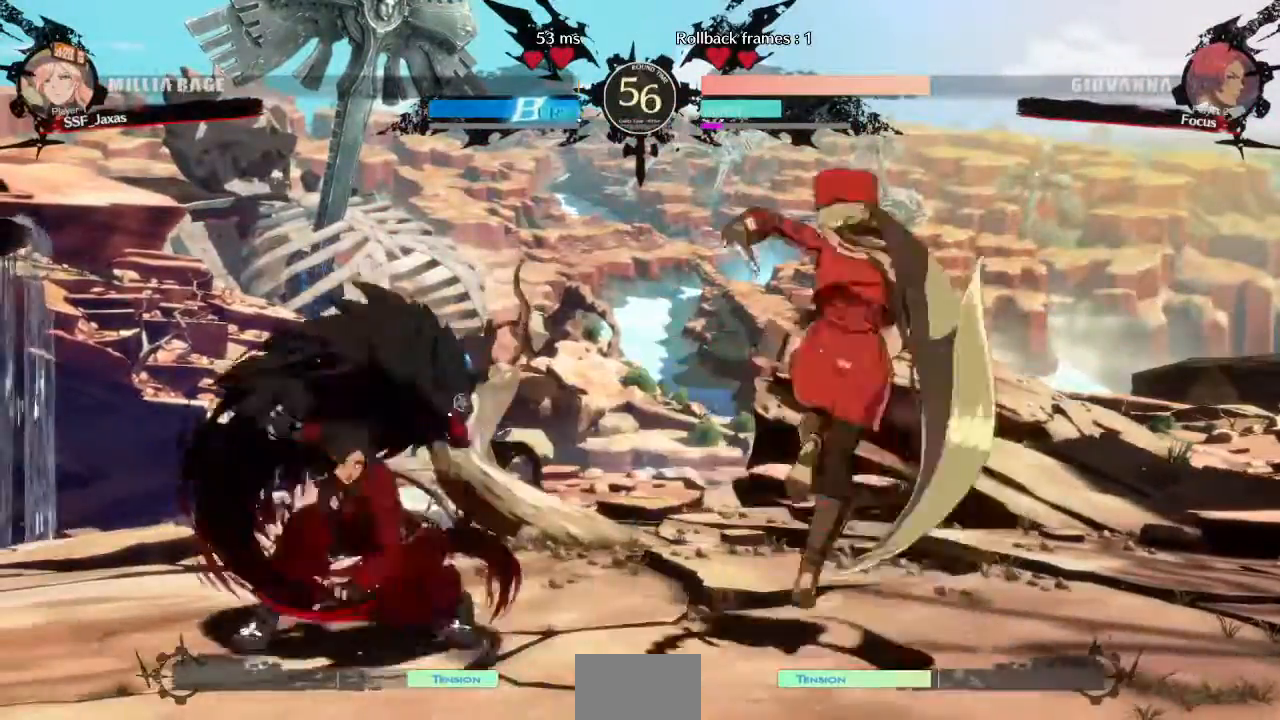
{"dt_ms": 480, "buttons": ["DPAD_LEFT"], "events": [[80, "DPAD_RIGHT", "up"], [120, "DPAD_LEFT", "down"]]}